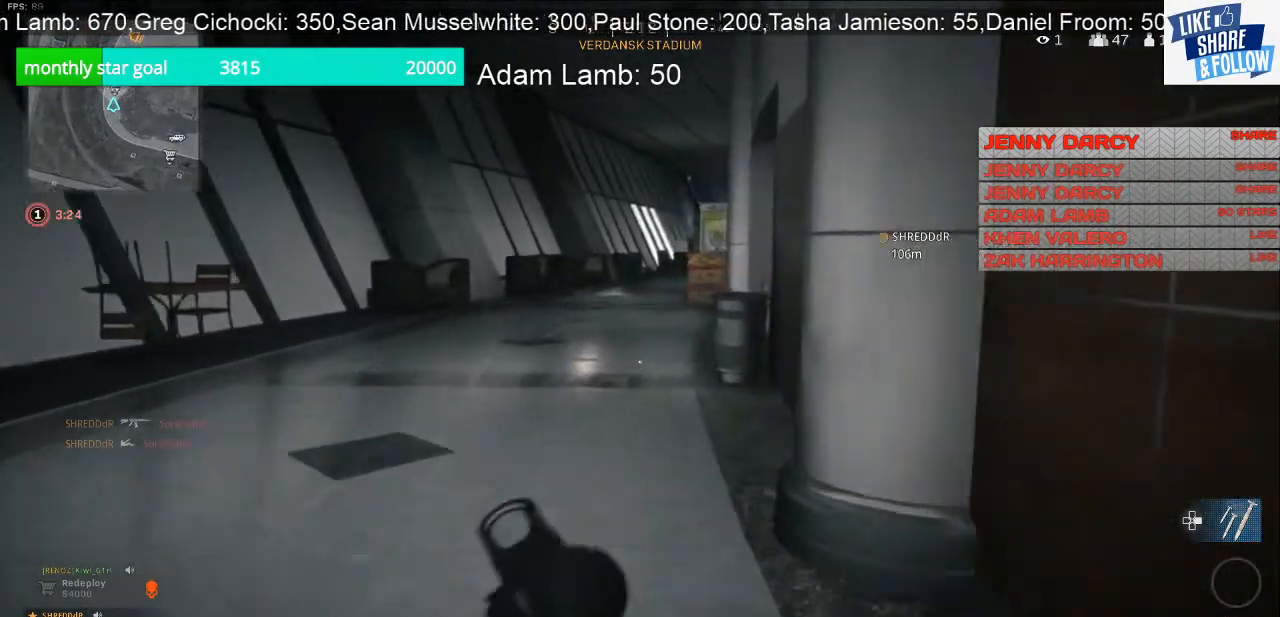
Gameplay with a controller (PlayStation layout); each line is a JSON object with the inputs held at the frame after it. "events" lists button and stick changes between this image and that frame as [ms after this image, input, new state], when the widget could be followed in between.
{"buttons": [], "left_stick": "up", "right_stick": "center", "events": []}
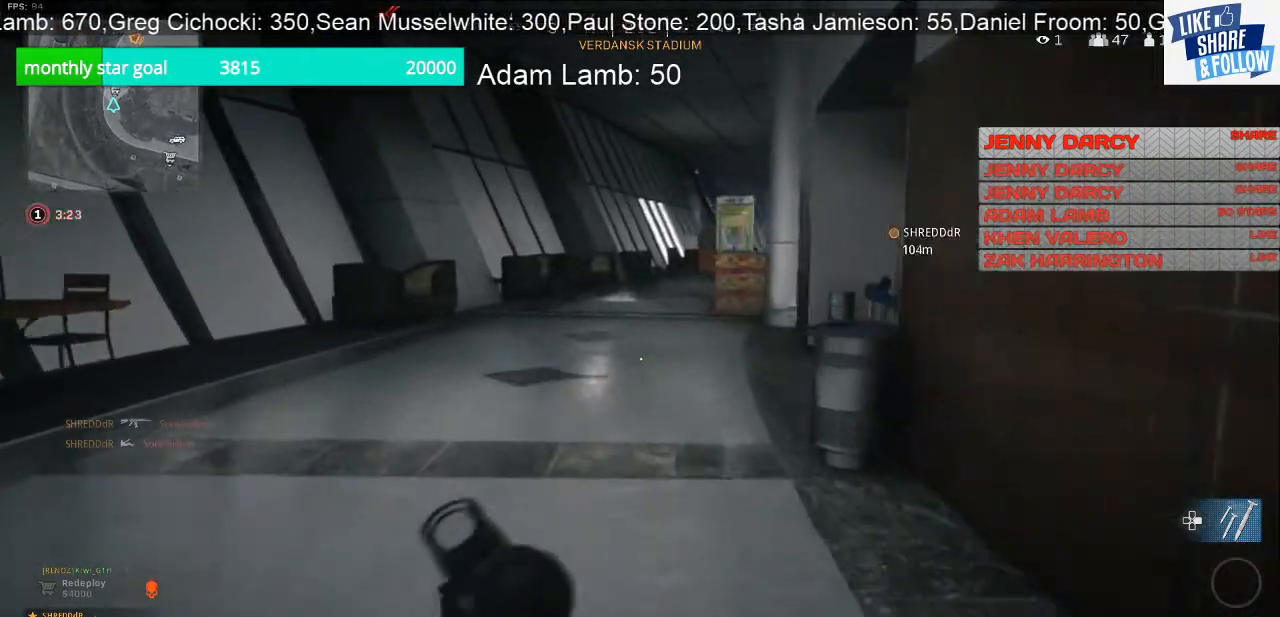
{"buttons": [], "left_stick": "up", "right_stick": "center", "events": []}
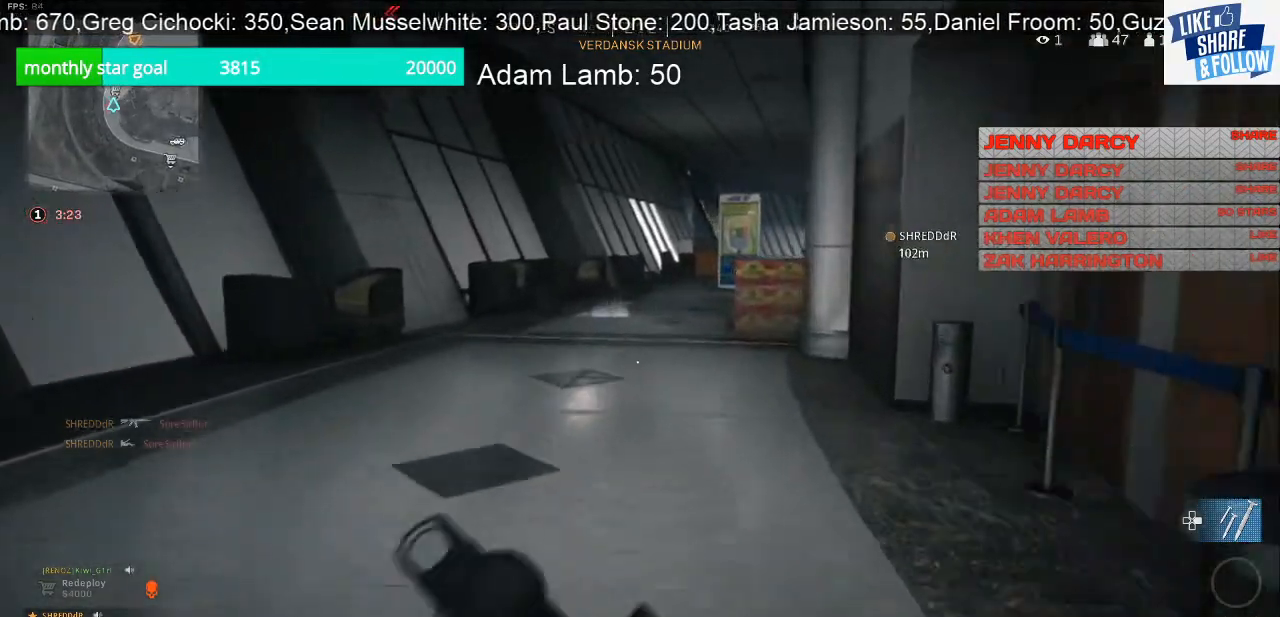
{"buttons": [], "left_stick": "up", "right_stick": "center", "events": []}
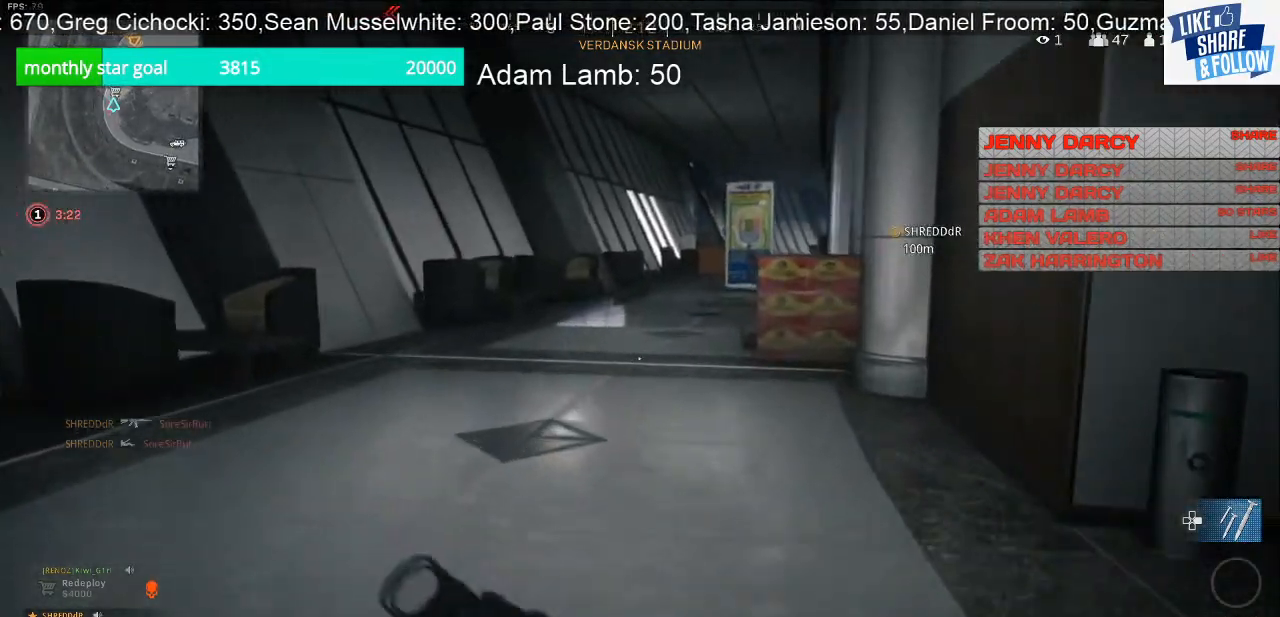
{"buttons": [], "left_stick": "up", "right_stick": "center", "events": []}
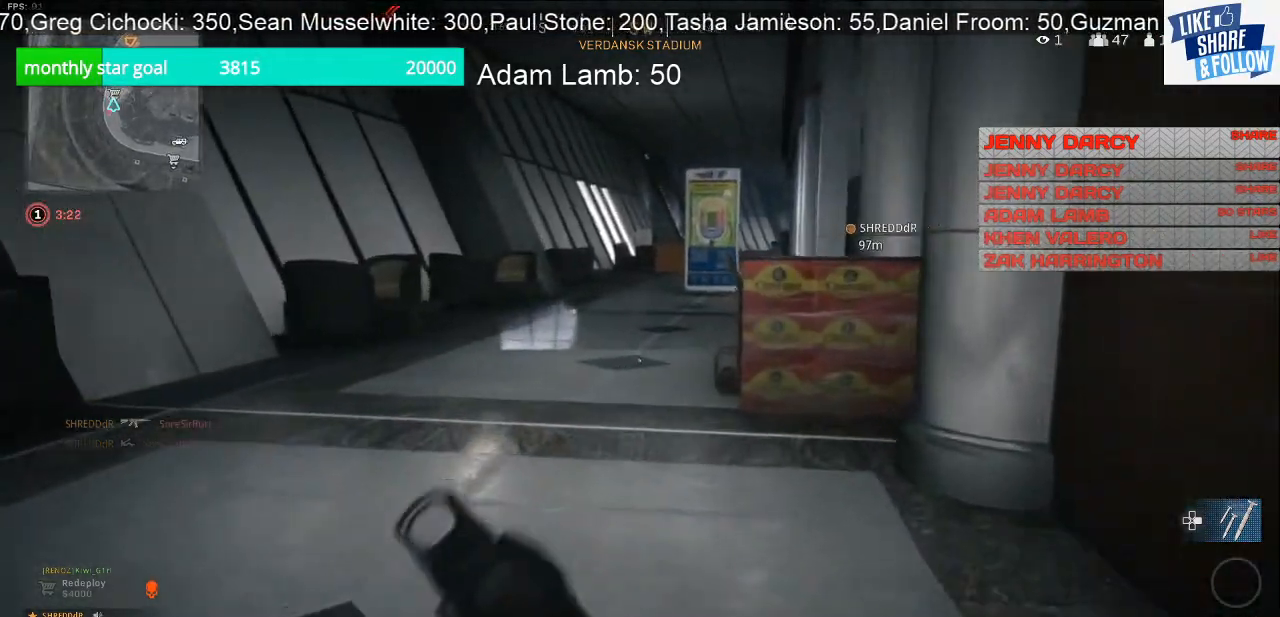
{"buttons": [], "left_stick": "up", "right_stick": "center", "events": []}
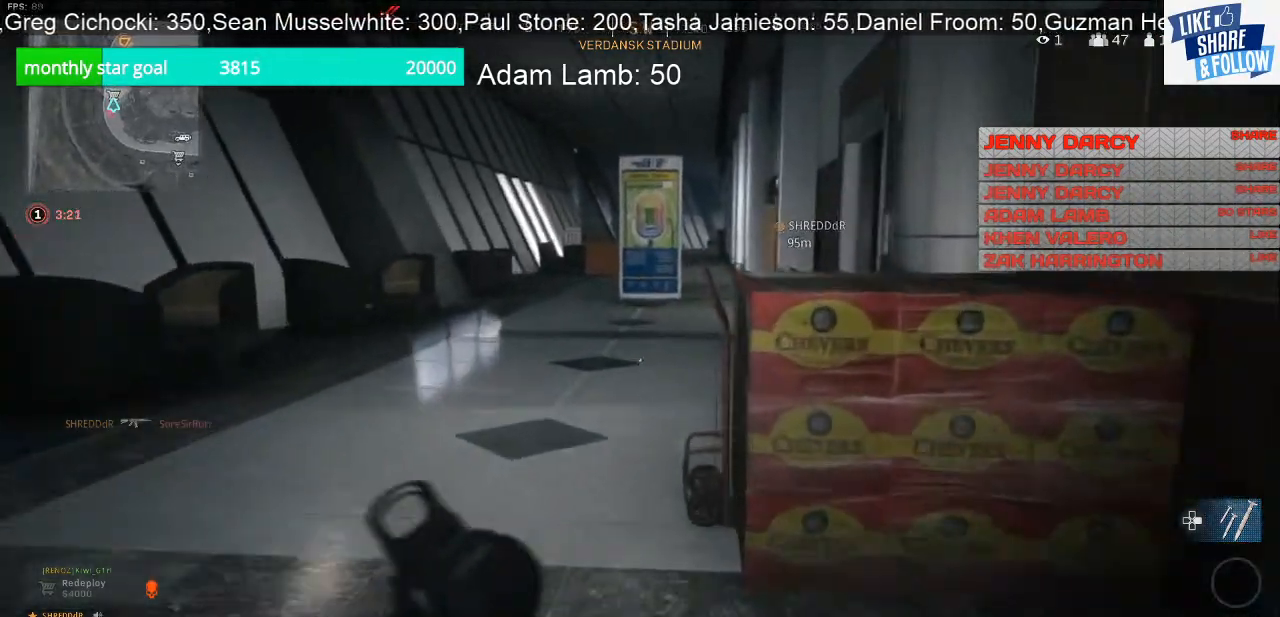
{"buttons": [], "left_stick": "up", "right_stick": "right", "events": [[400, "right_stick", "right"]]}
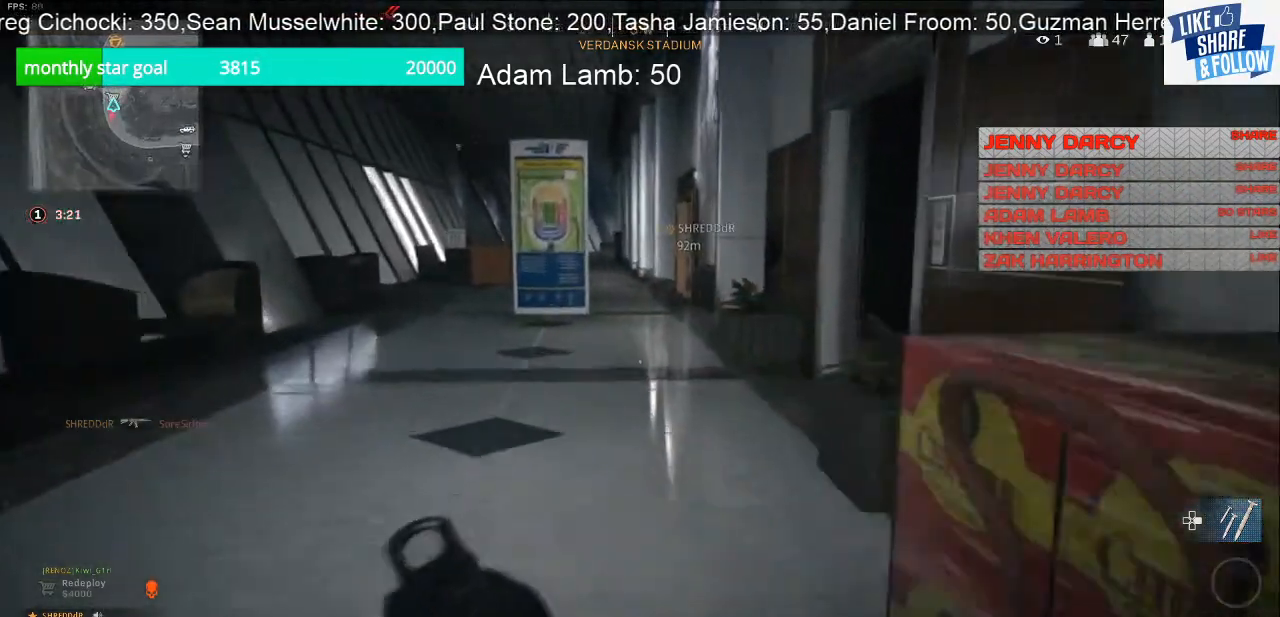
{"buttons": [], "left_stick": "up", "right_stick": "center", "events": [[167, "right_stick", "center"]]}
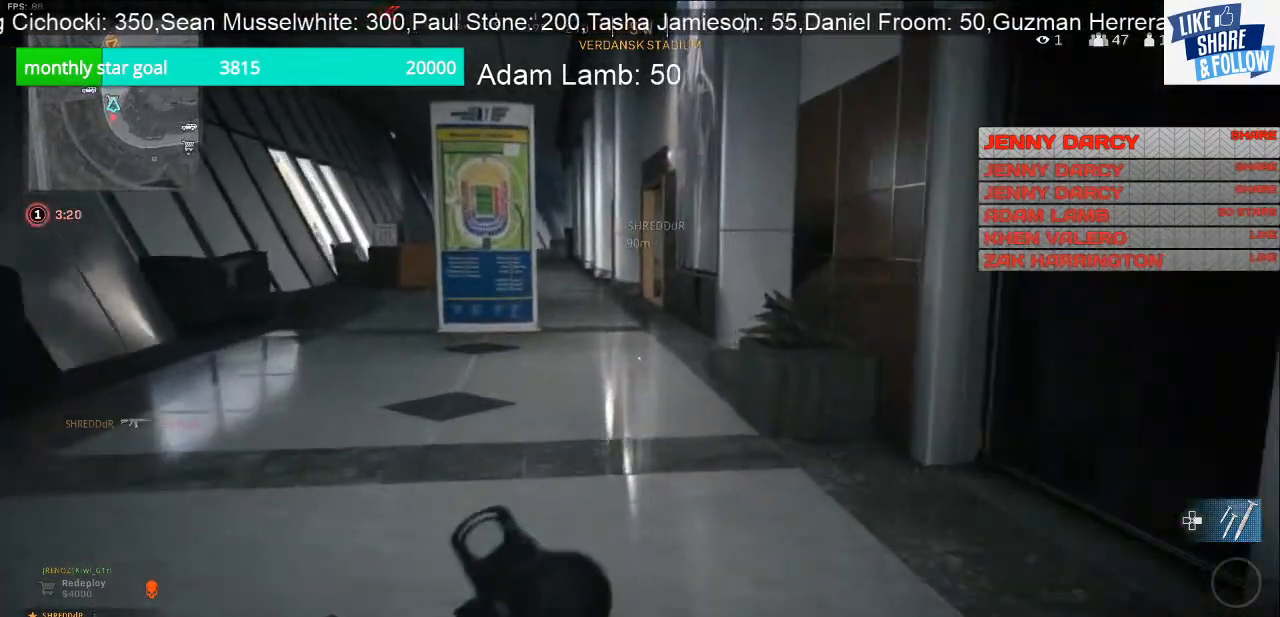
{"buttons": [], "left_stick": "up", "right_stick": "center", "events": []}
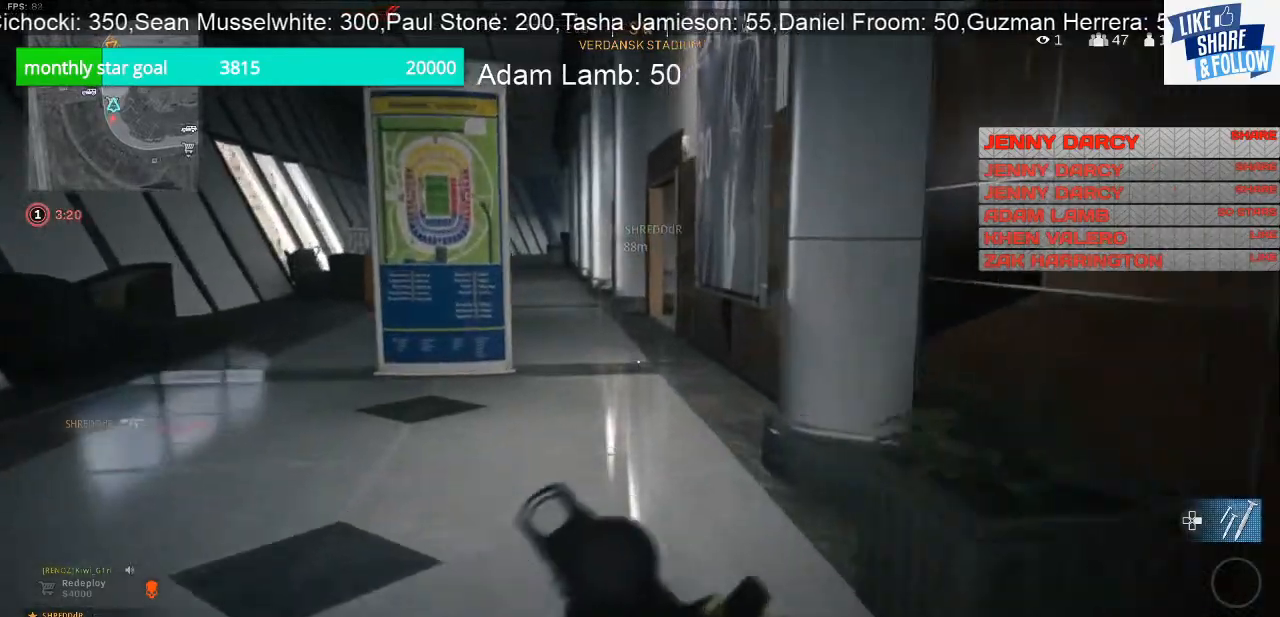
{"buttons": [], "left_stick": "up", "right_stick": "center", "events": []}
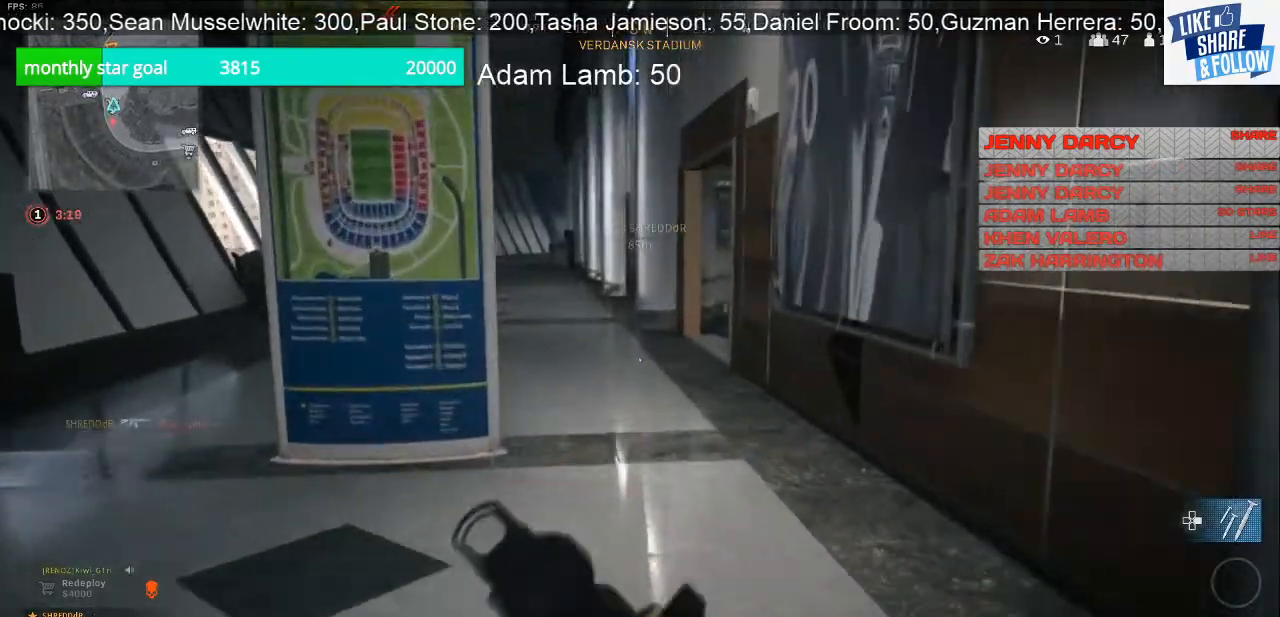
{"buttons": [], "left_stick": "up", "right_stick": "center", "events": []}
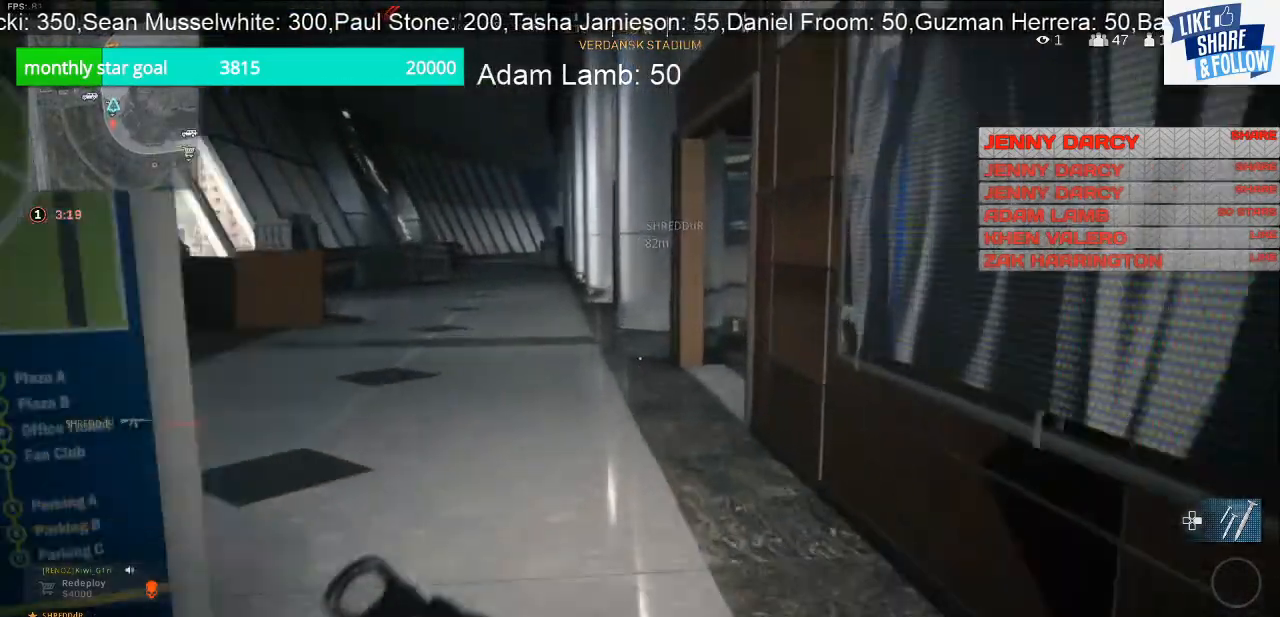
{"buttons": [], "left_stick": "up", "right_stick": "center", "events": []}
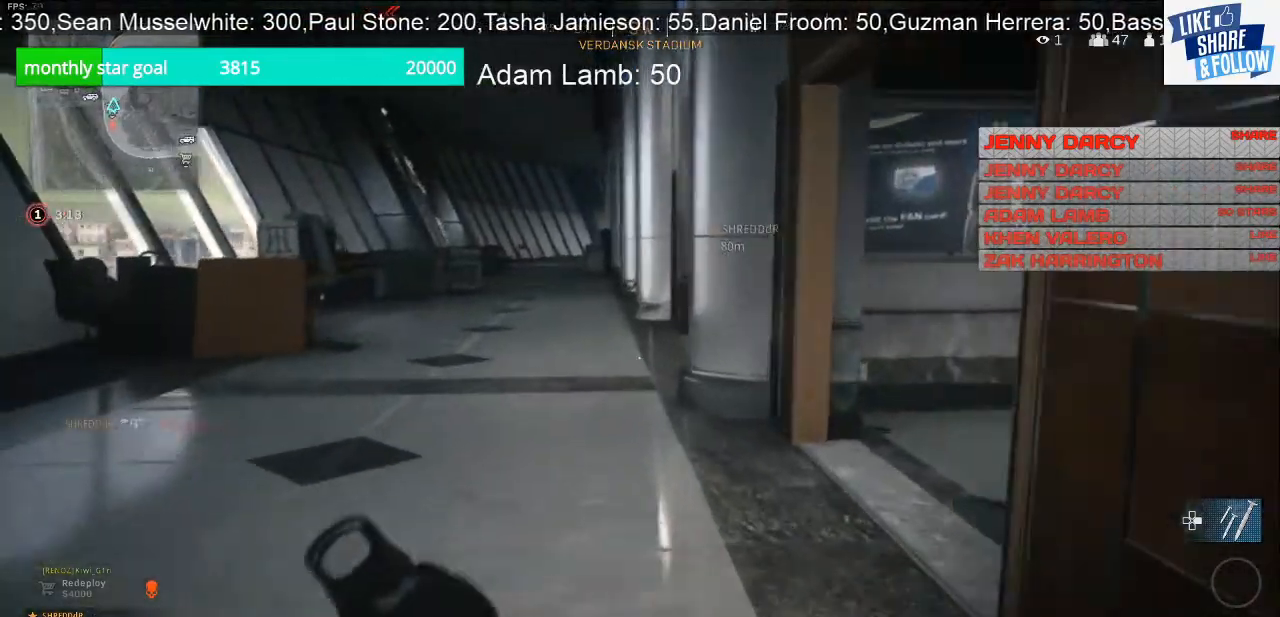
{"buttons": [], "left_stick": "up", "right_stick": "center", "events": []}
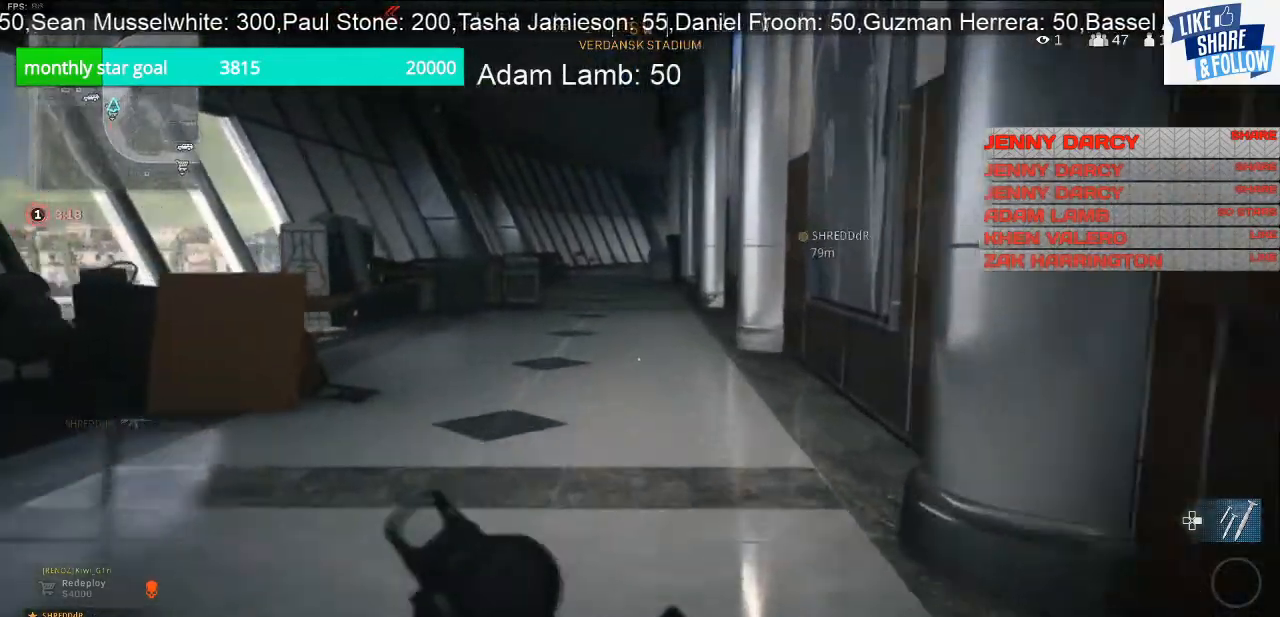
{"buttons": [], "left_stick": "up", "right_stick": "center", "events": []}
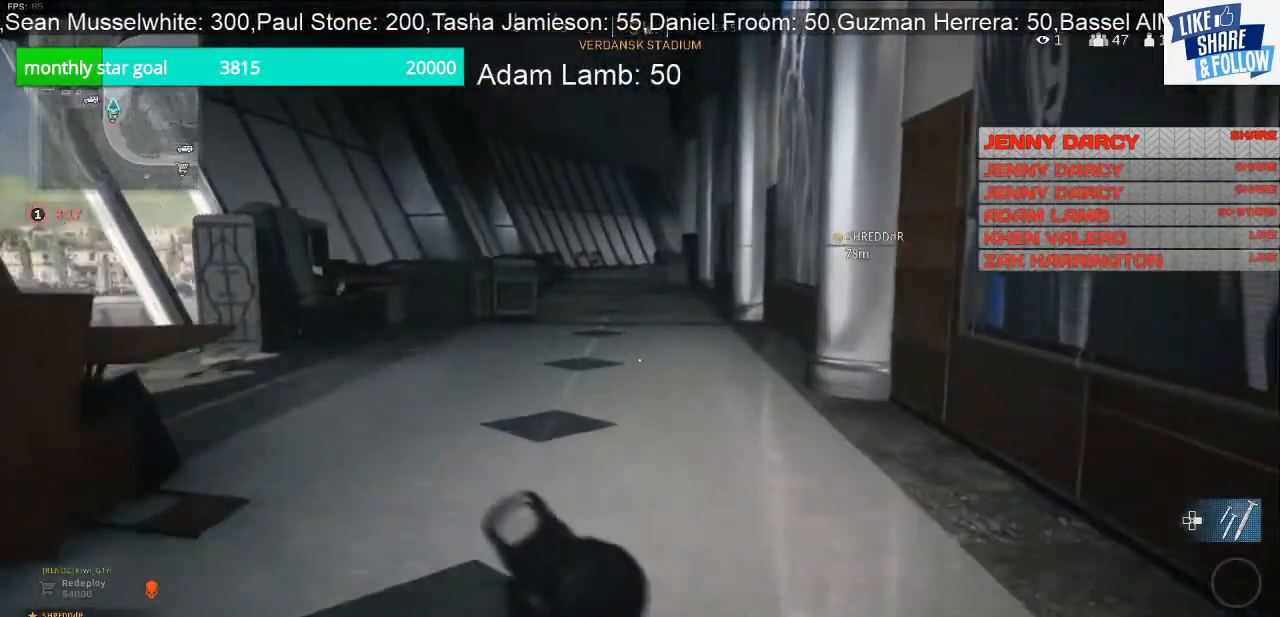
{"buttons": [], "left_stick": "up", "right_stick": "center", "events": []}
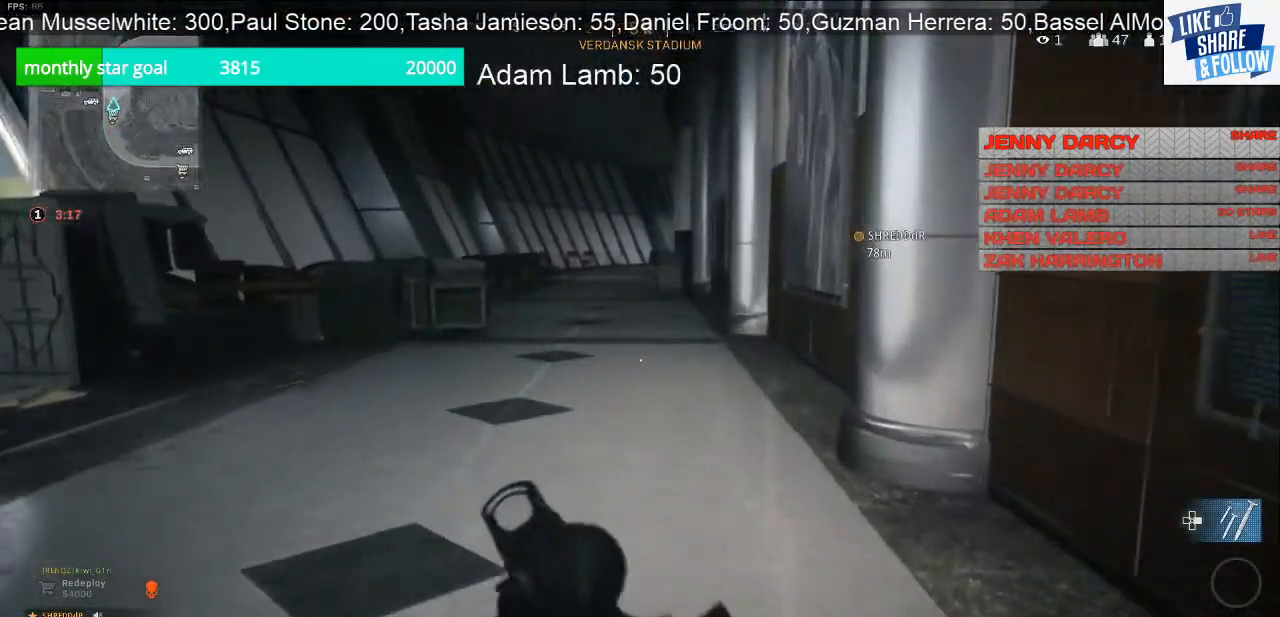
{"buttons": [], "left_stick": "up", "right_stick": "center", "events": []}
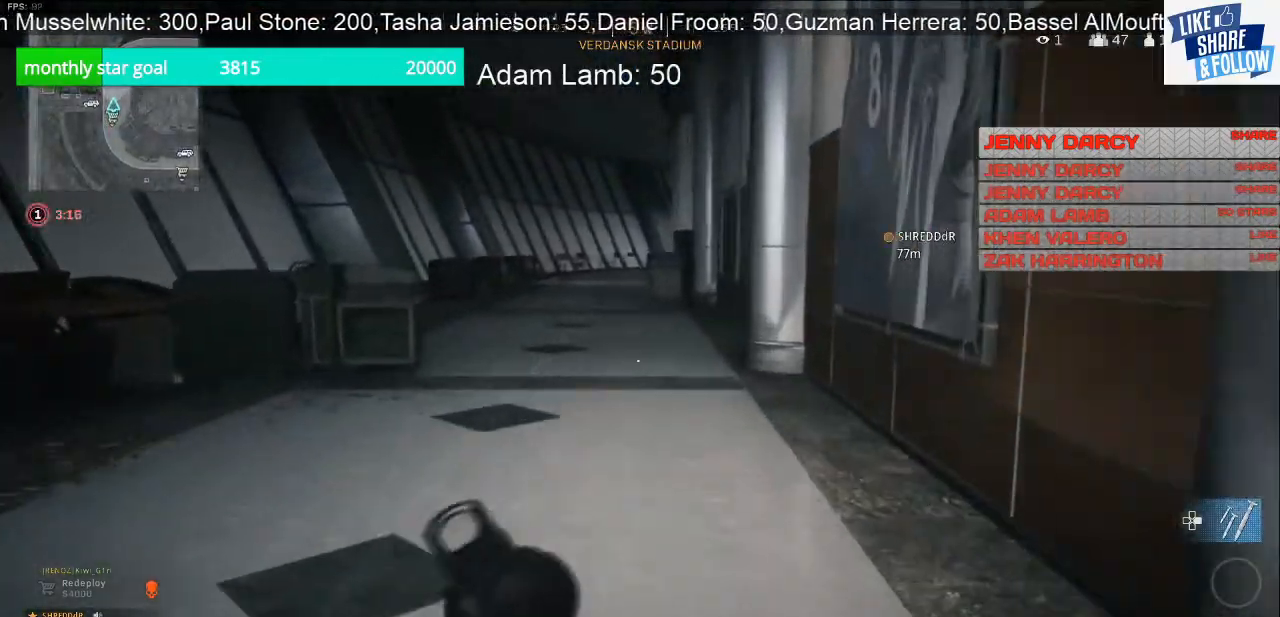
{"buttons": [], "left_stick": "up", "right_stick": "center", "events": []}
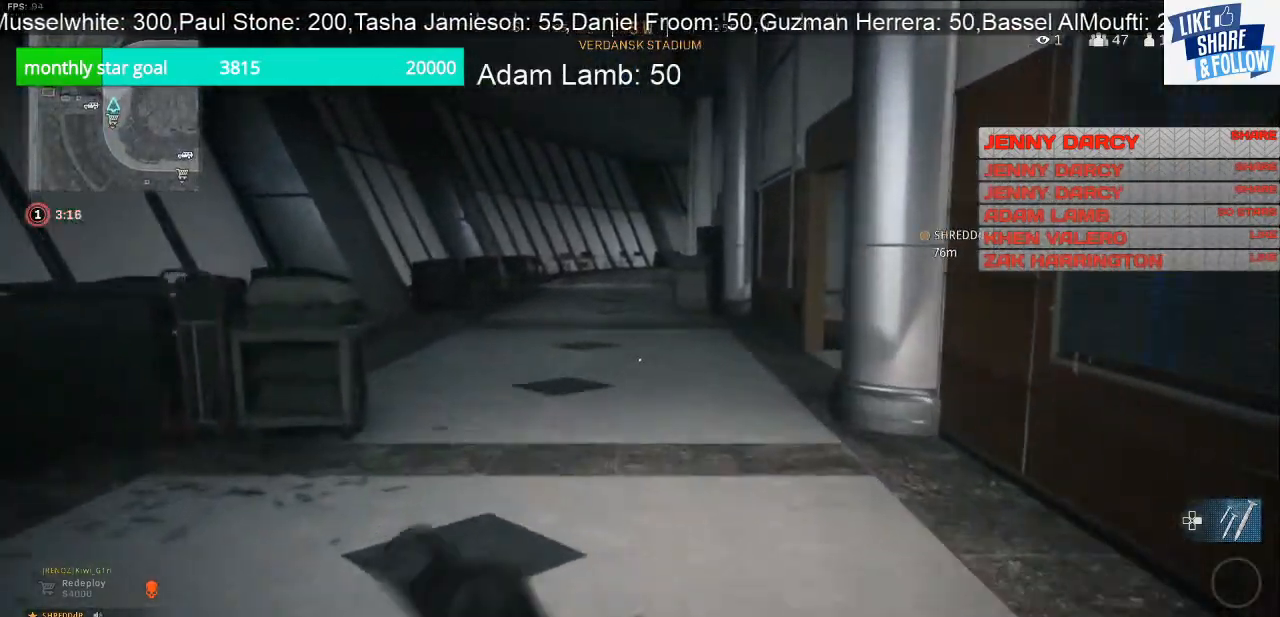
{"buttons": [], "left_stick": "up", "right_stick": "center", "events": []}
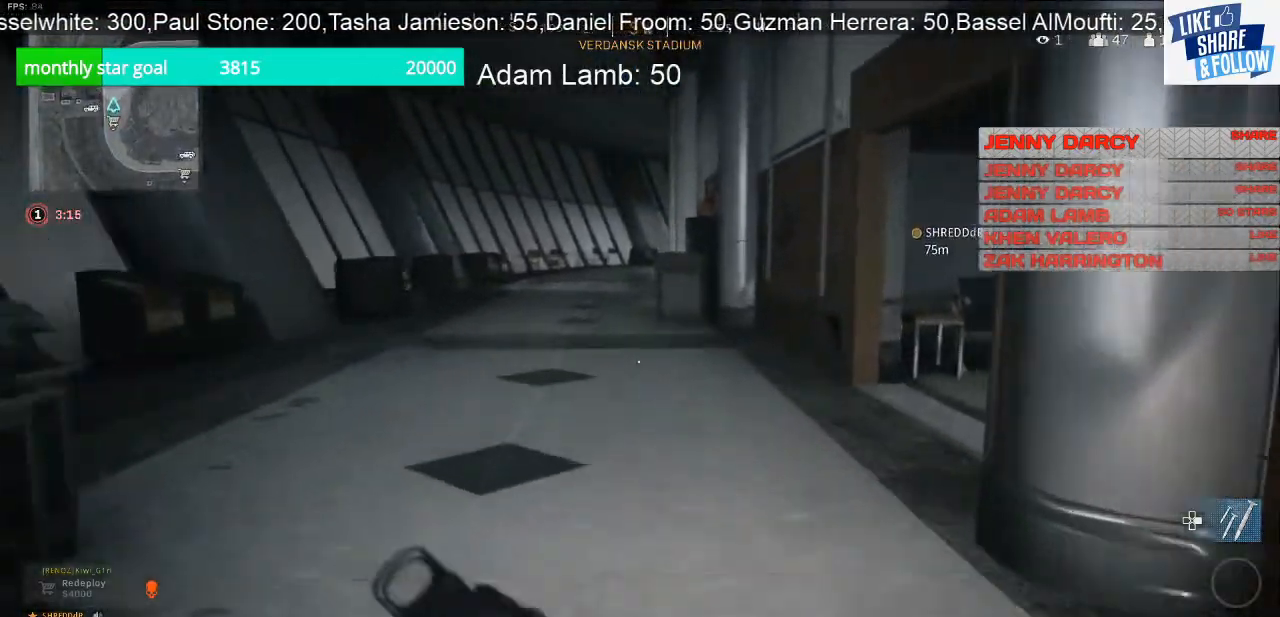
{"buttons": [], "left_stick": "up-left", "right_stick": "center", "events": [[333, "left_stick", "up-left"]]}
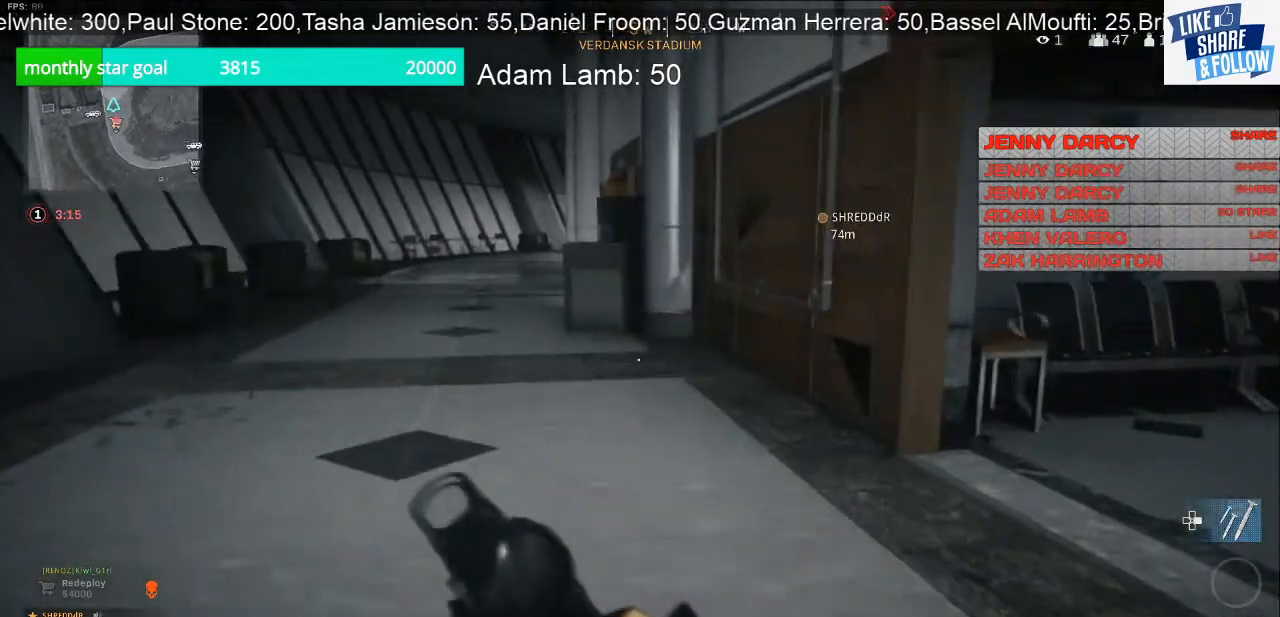
{"buttons": [], "left_stick": "up-left", "right_stick": "center", "events": []}
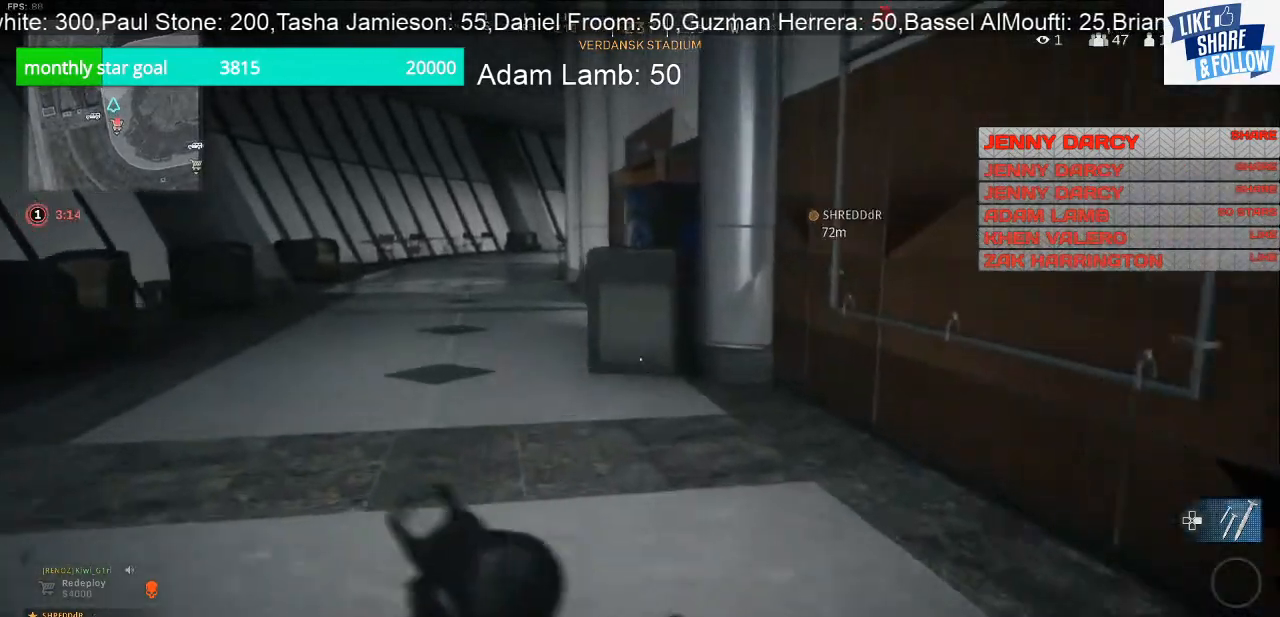
{"buttons": [], "left_stick": "up-left", "right_stick": "center", "events": []}
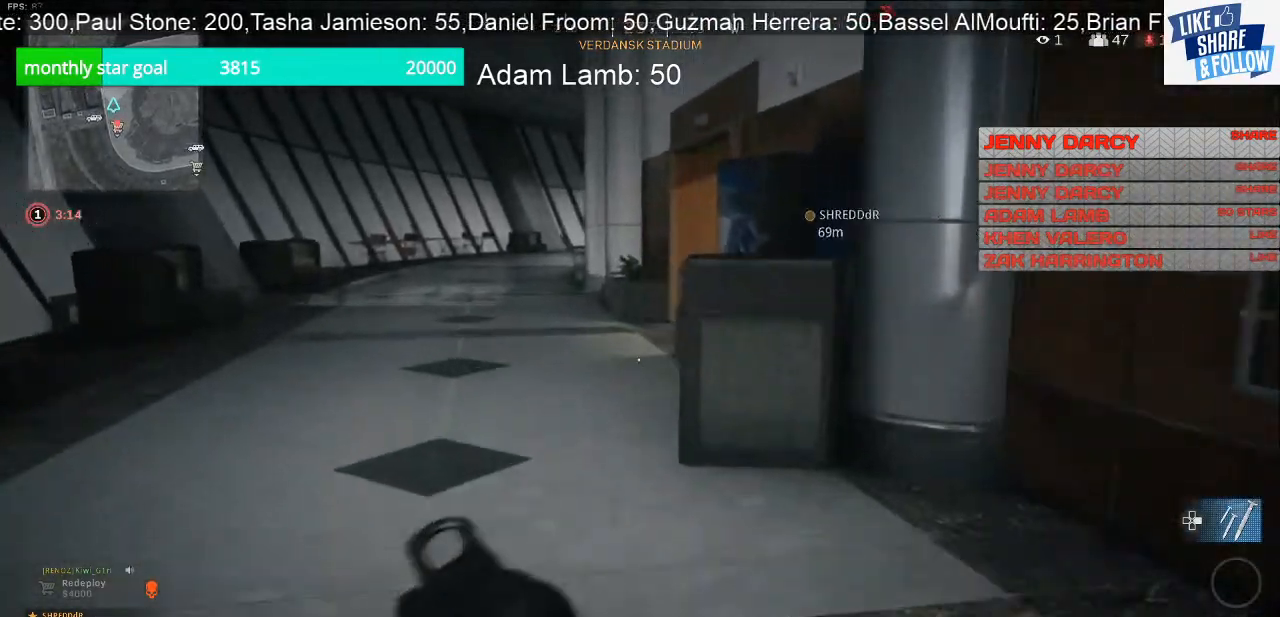
{"buttons": [], "left_stick": "up-left", "right_stick": "center", "events": []}
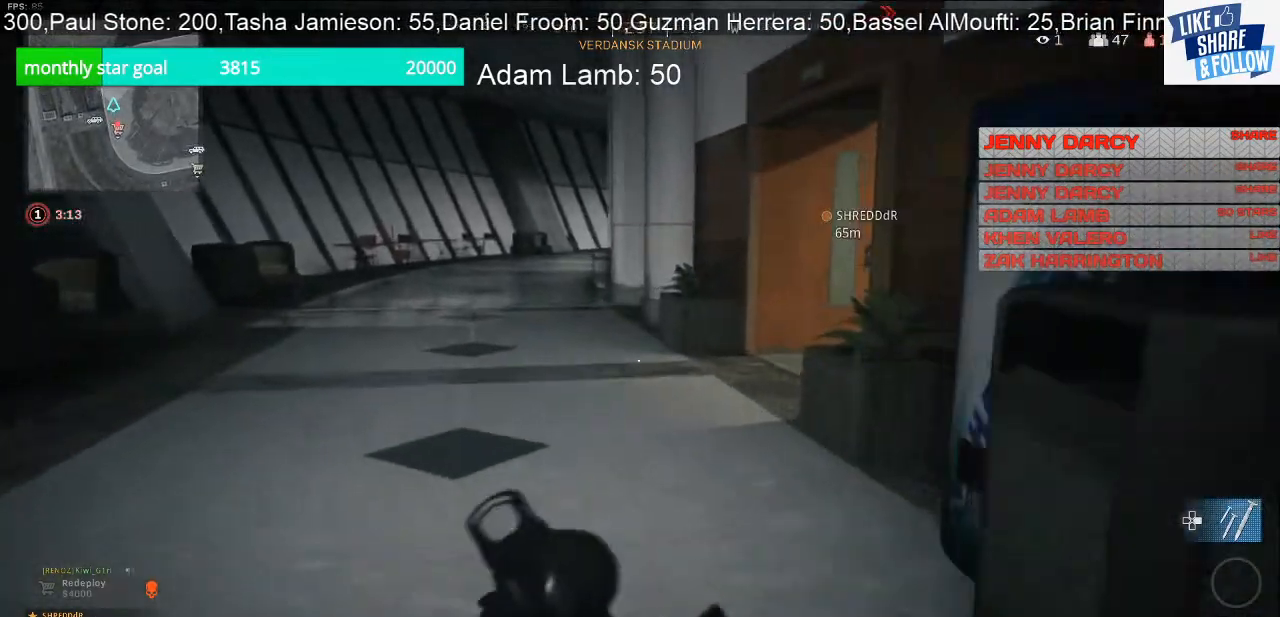
{"buttons": [], "left_stick": "up-left", "right_stick": "center", "events": []}
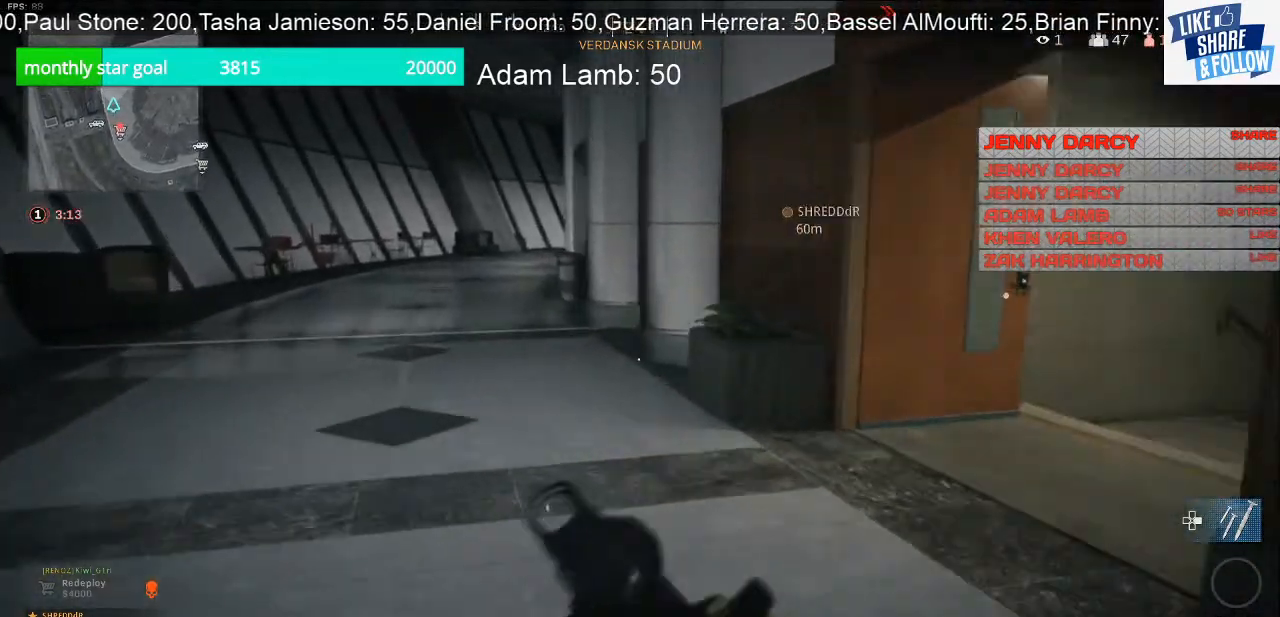
{"buttons": [], "left_stick": "up-left", "right_stick": "center", "events": []}
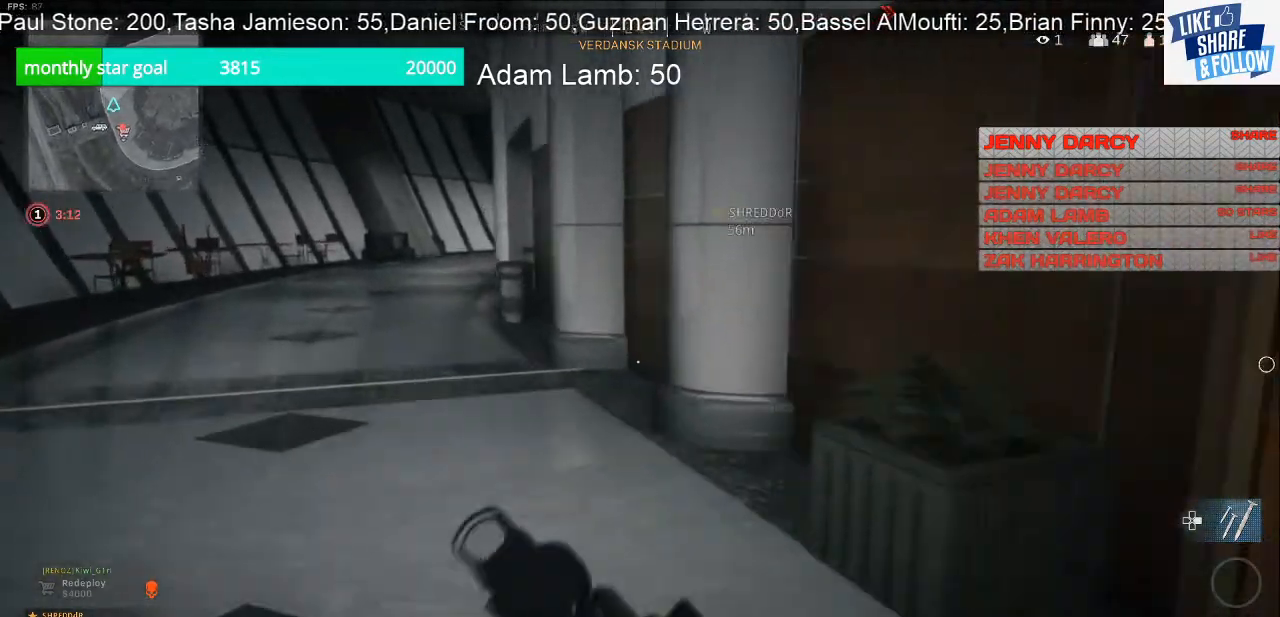
{"buttons": [], "left_stick": "up-left", "right_stick": "center", "events": []}
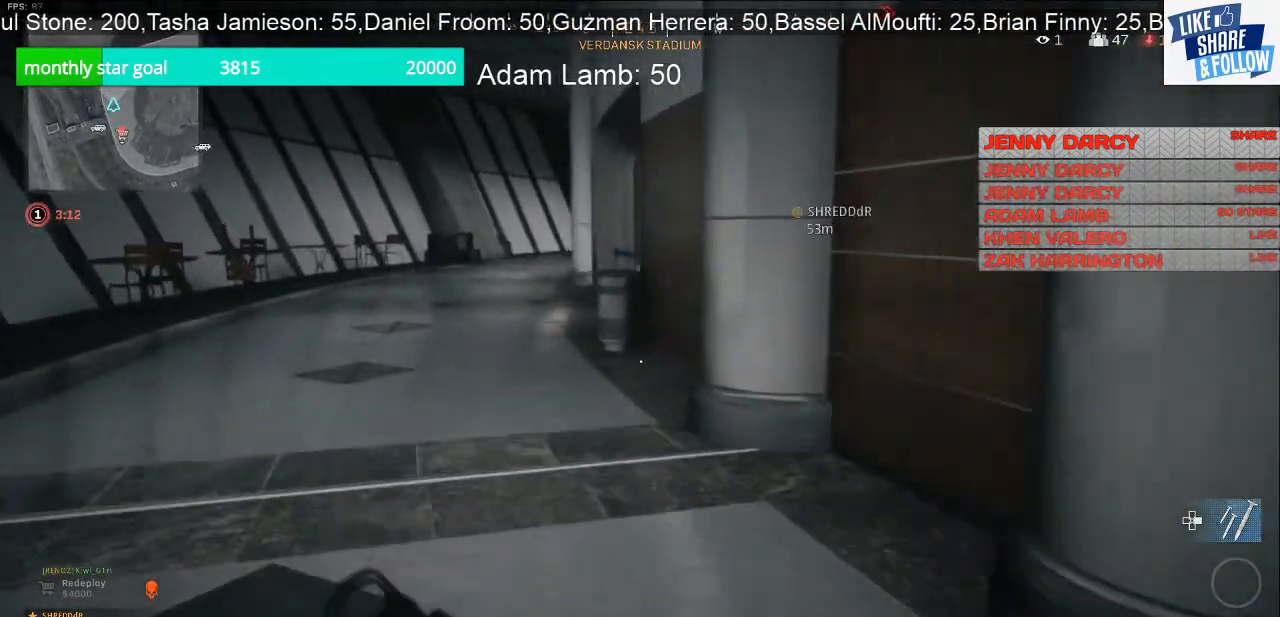
{"buttons": [], "left_stick": "up-left", "right_stick": "center", "events": []}
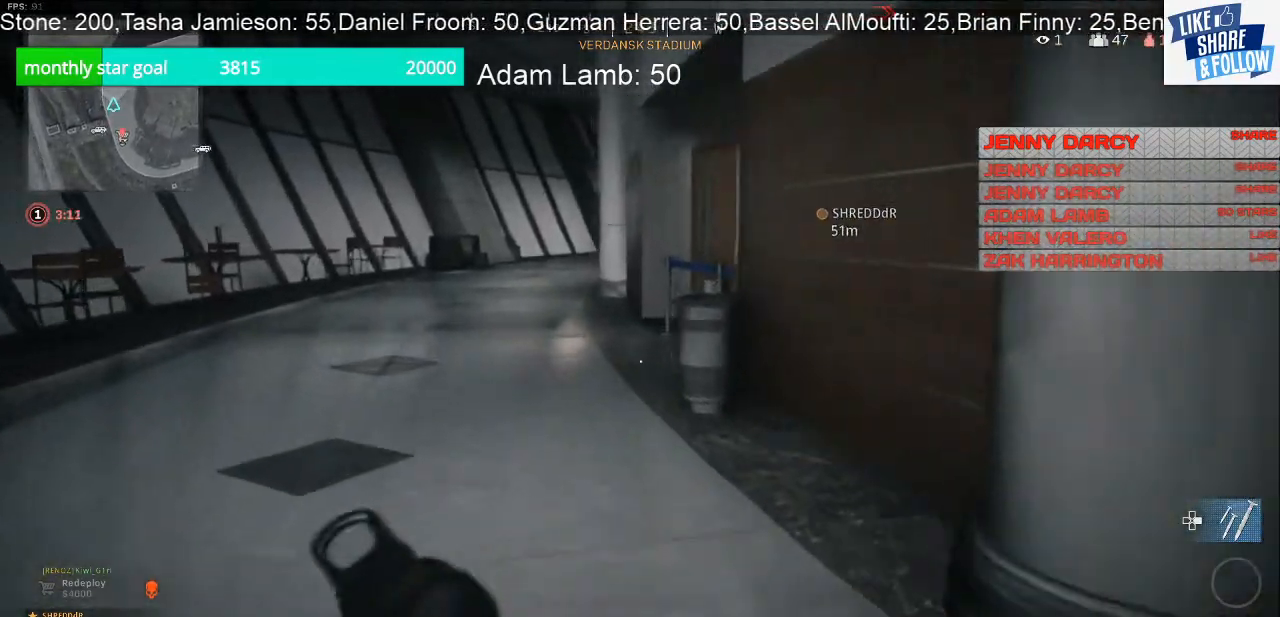
{"buttons": [], "left_stick": "up-left", "right_stick": "center", "events": []}
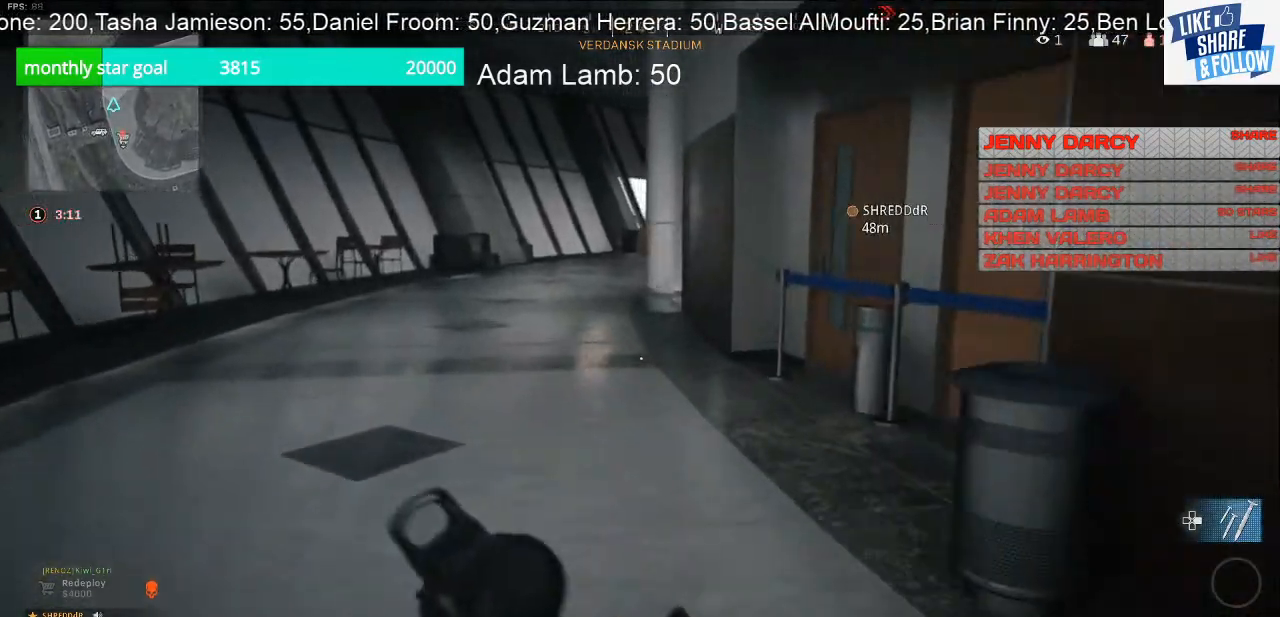
{"buttons": [], "left_stick": "up-left", "right_stick": "center", "events": []}
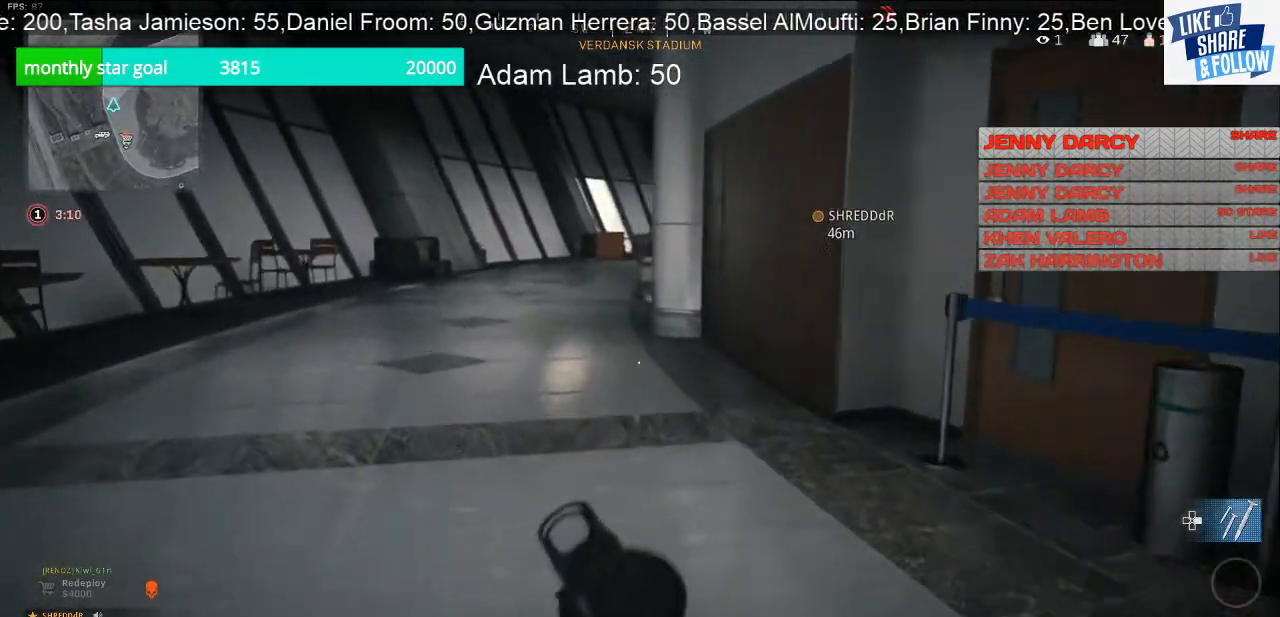
{"buttons": [], "left_stick": "up-left", "right_stick": "center", "events": []}
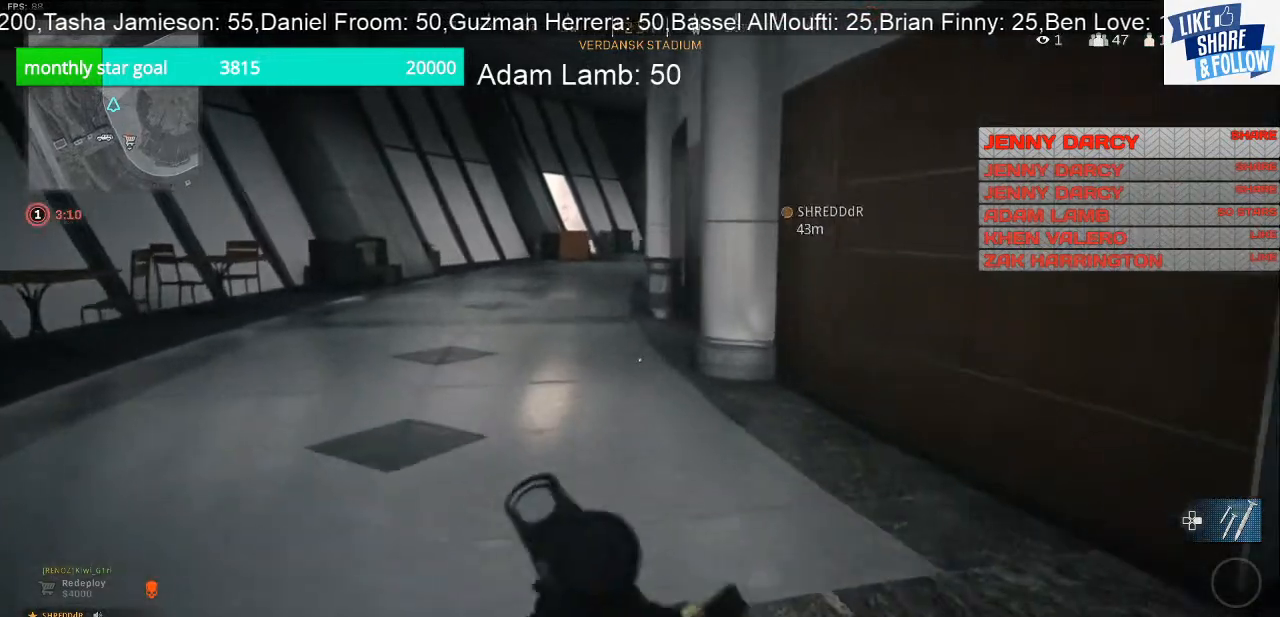
{"buttons": [], "left_stick": "up-left", "right_stick": "center", "events": []}
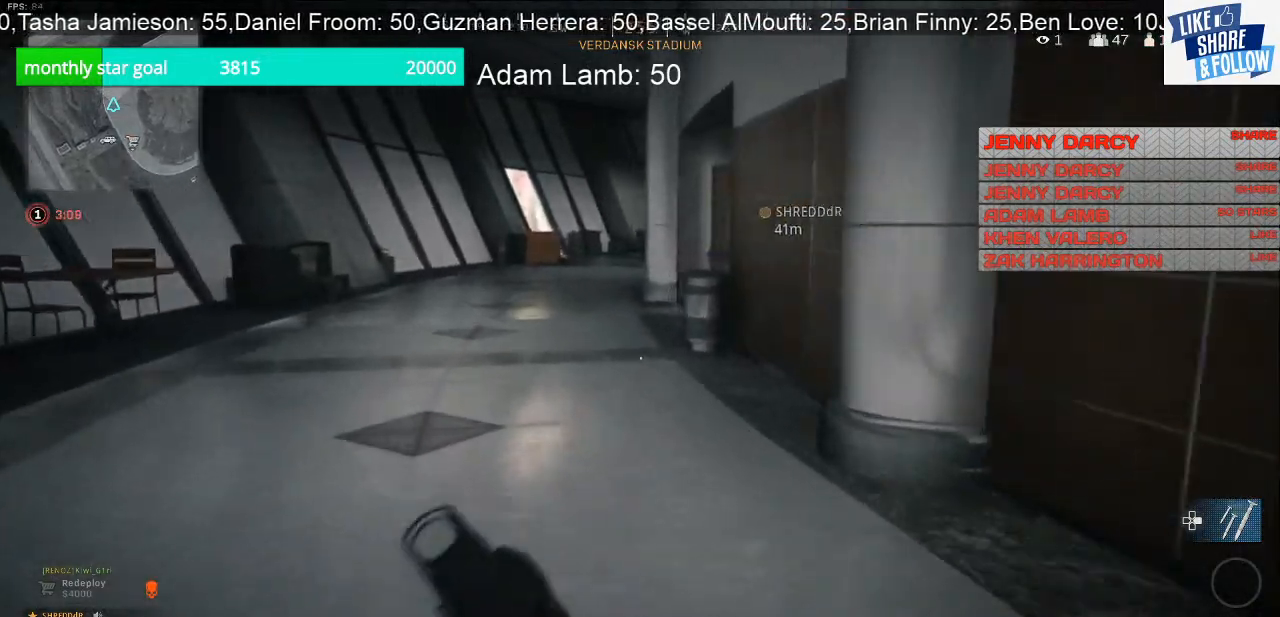
{"buttons": [], "left_stick": "up-left", "right_stick": "center", "events": []}